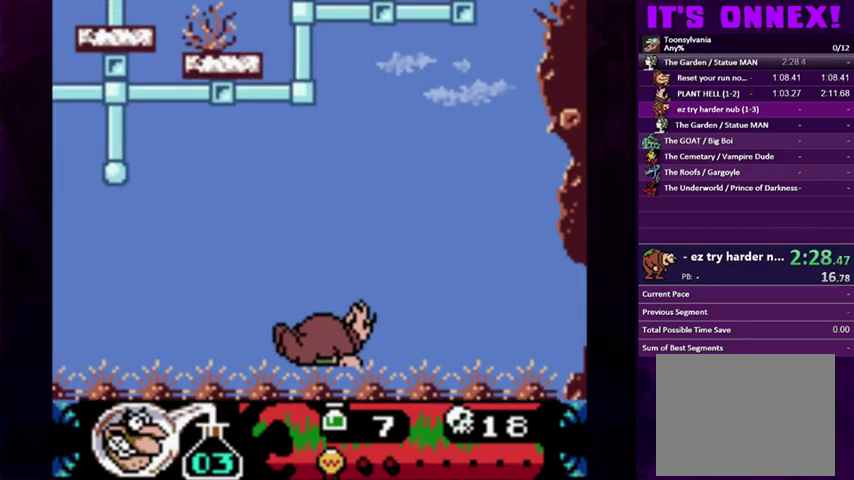
Gameplay with a controller (PlayStation layout); each line is a JSON object with the inputs held at the frame after it. "events" lists button and stick changes between this image and that frame as [ms after this image, input, new state], when the widget could be followed in between. Not read: L3 R3 left_stick right_stick.
{"buttons": [], "events": []}
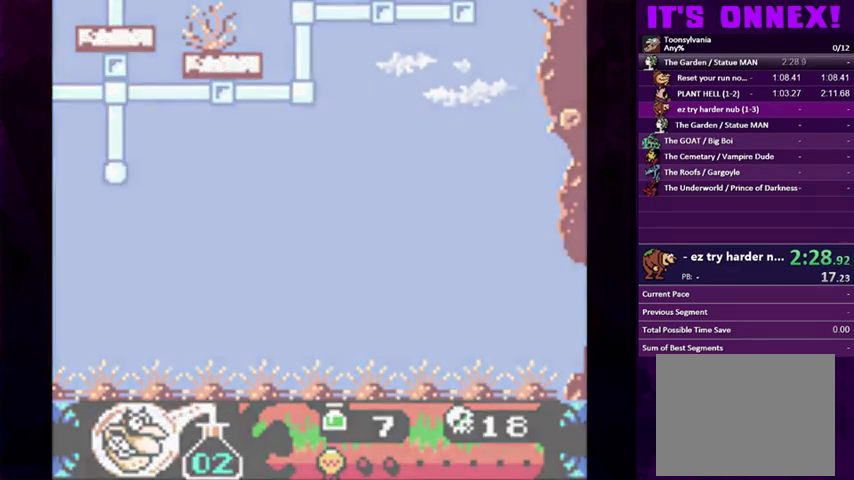
{"buttons": [], "events": []}
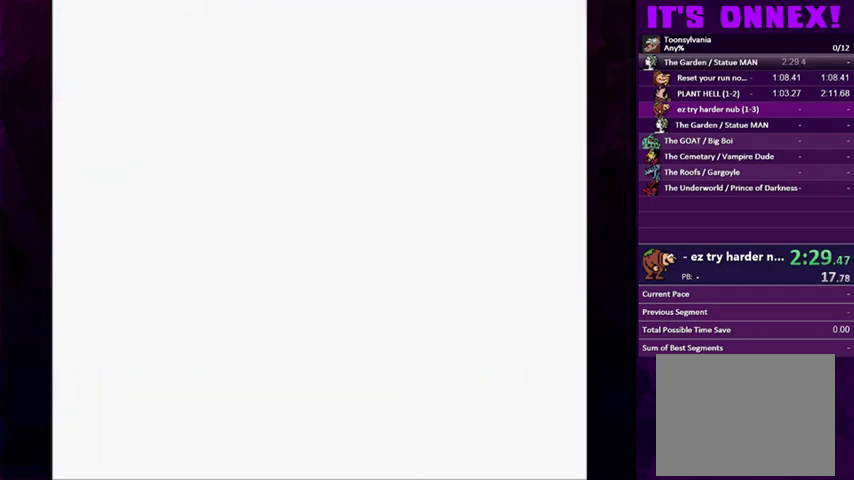
{"buttons": [], "events": []}
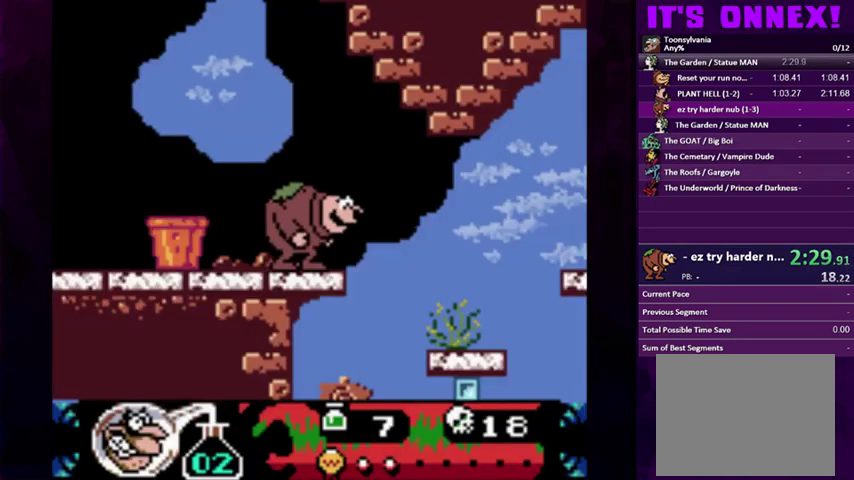
{"buttons": ["DPAD_RIGHT"], "events": [[67, "CIRCLE", "down"], [67, "DPAD_RIGHT", "down"], [300, "CIRCLE", "up"]]}
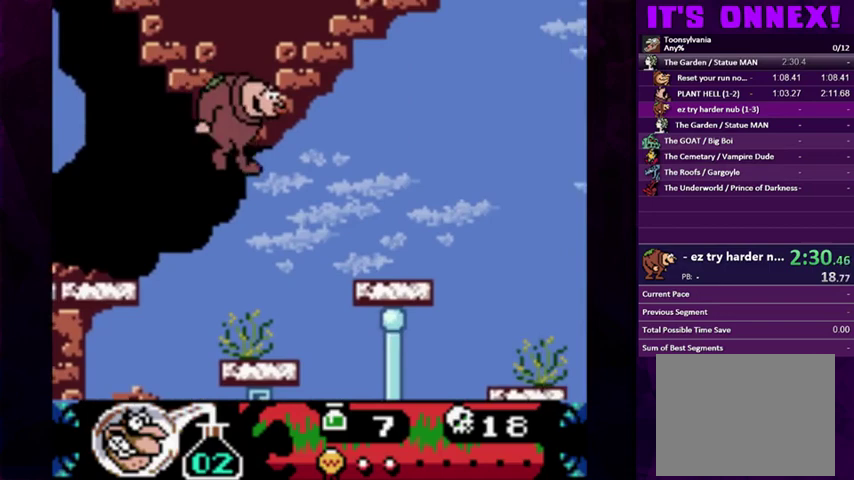
{"buttons": ["CIRCLE"], "events": [[367, "DPAD_RIGHT", "up"], [400, "CIRCLE", "down"]]}
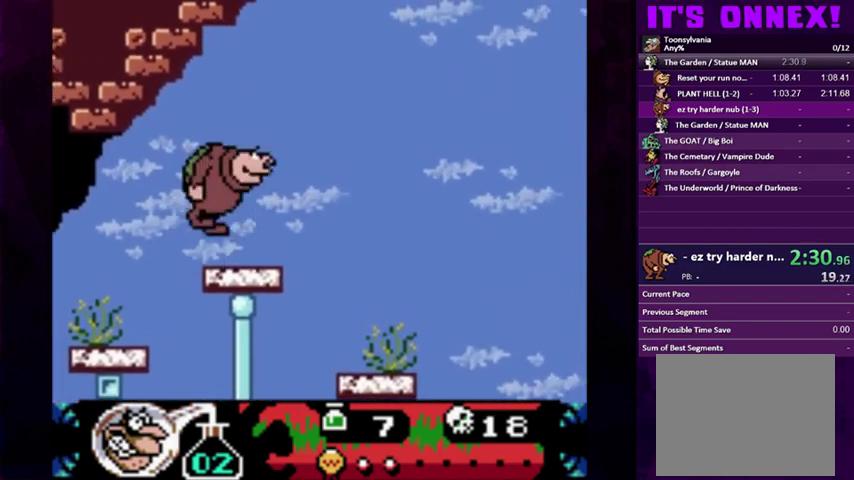
{"buttons": ["CIRCLE", "DPAD_RIGHT"], "events": [[100, "DPAD_RIGHT", "down"]]}
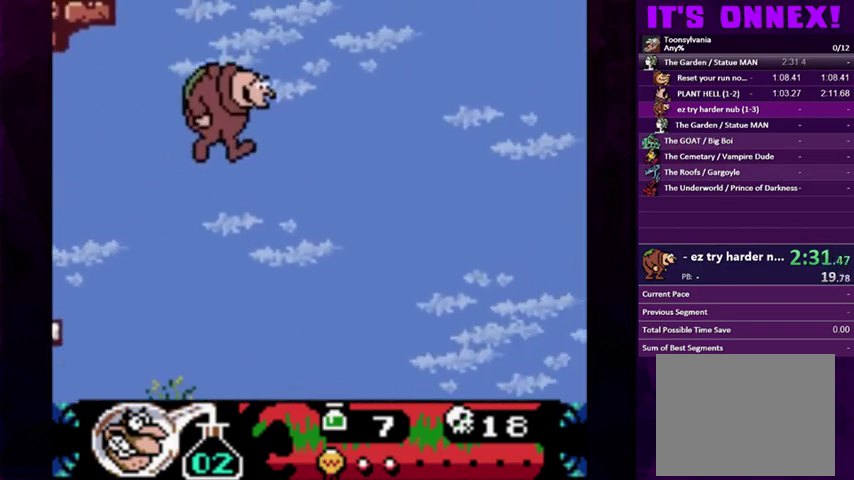
{"buttons": [], "events": [[33, "CIRCLE", "up"], [33, "DPAD_RIGHT", "up"], [167, "DPAD_LEFT", "down"], [233, "DPAD_LEFT", "up"]]}
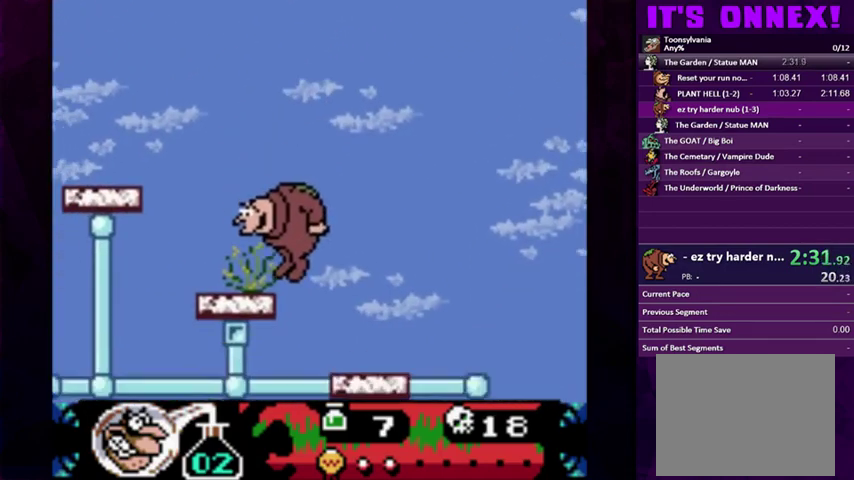
{"buttons": ["CIRCLE"], "events": [[200, "CIRCLE", "down"]]}
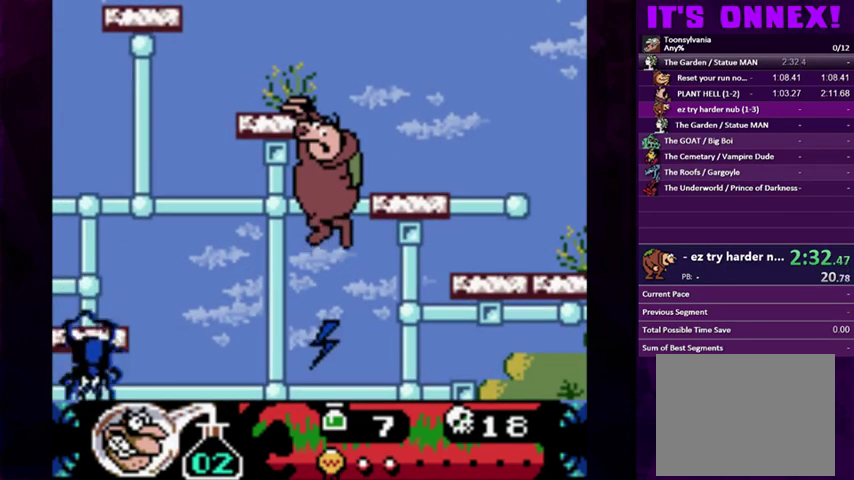
{"buttons": [], "events": [[33, "CIRCLE", "up"], [133, "DPAD_RIGHT", "down"], [200, "DPAD_RIGHT", "up"]]}
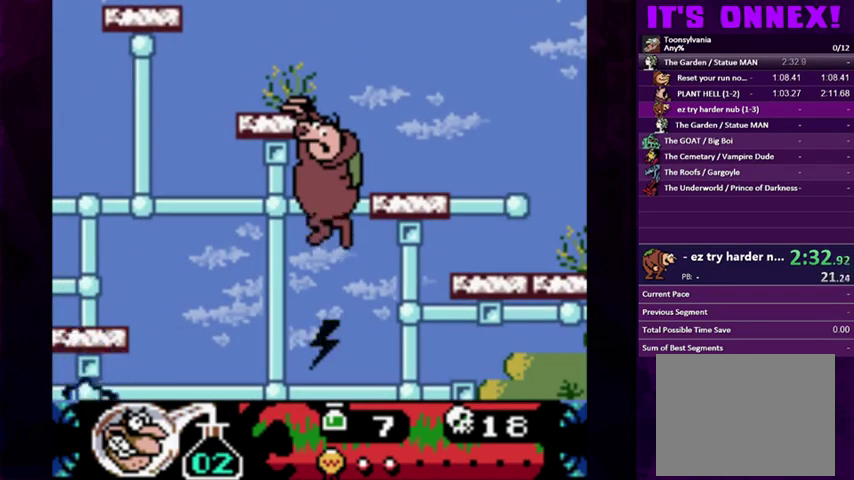
{"buttons": [], "events": [[33, "DPAD_UP", "down"], [167, "DPAD_UP", "up"]]}
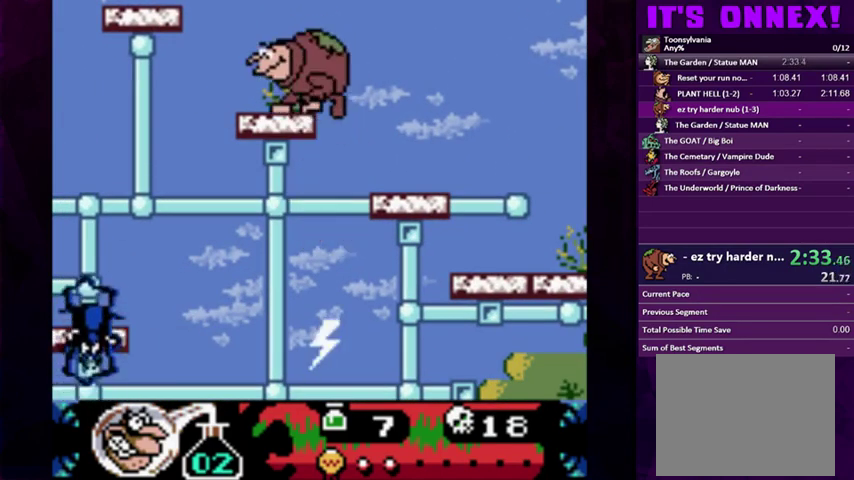
{"buttons": ["CIRCLE", "DPAD_RIGHT"], "events": [[300, "CIRCLE", "down"], [400, "DPAD_RIGHT", "down"]]}
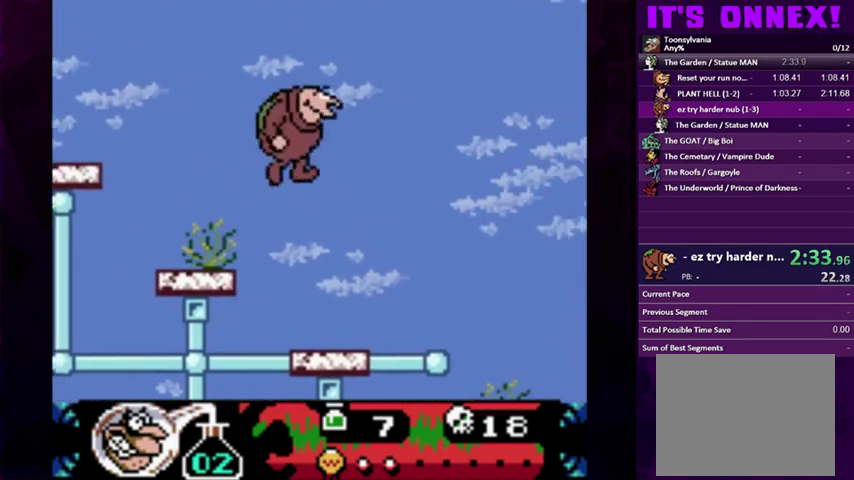
{"buttons": ["DPAD_RIGHT"], "events": [[67, "CIRCLE", "up"]]}
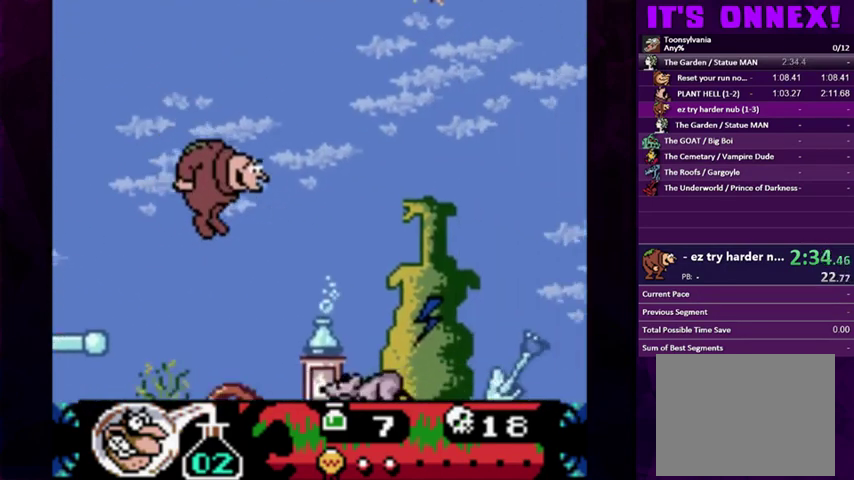
{"buttons": [], "events": [[367, "DPAD_RIGHT", "up"]]}
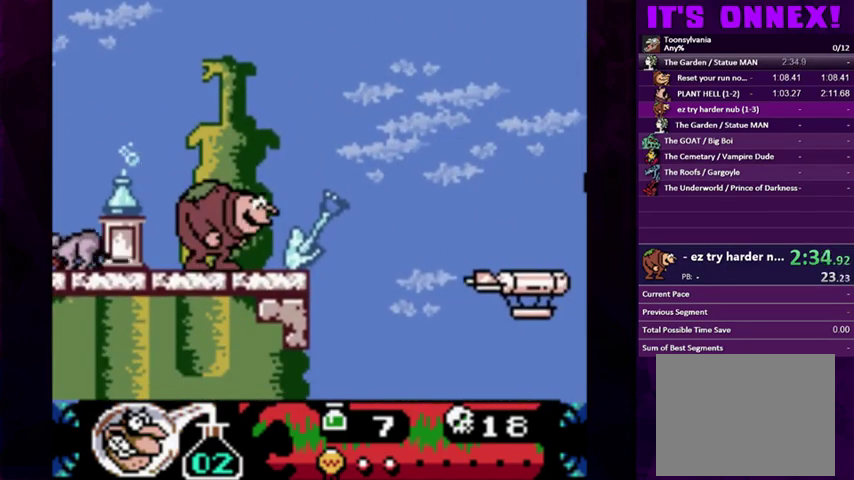
{"buttons": ["CIRCLE", "DPAD_RIGHT"], "events": [[267, "DPAD_RIGHT", "down"], [300, "CIRCLE", "down"]]}
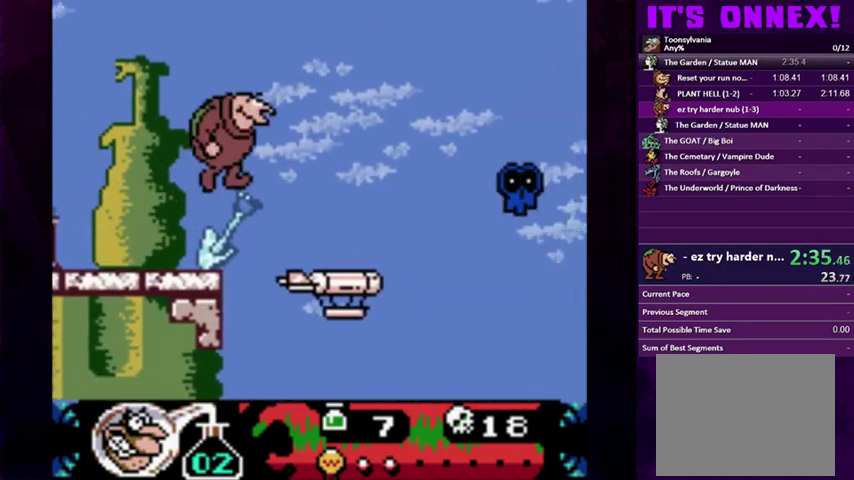
{"buttons": [], "events": [[100, "CIRCLE", "up"], [200, "DPAD_RIGHT", "up"], [333, "DPAD_LEFT", "down"], [500, "DPAD_LEFT", "up"]]}
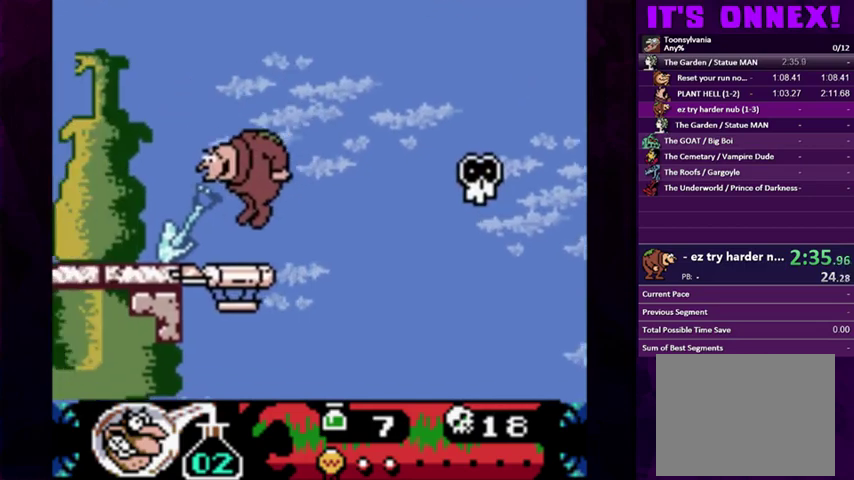
{"buttons": ["CIRCLE", "DPAD_RIGHT"], "events": [[367, "DPAD_RIGHT", "down"], [400, "CIRCLE", "down"]]}
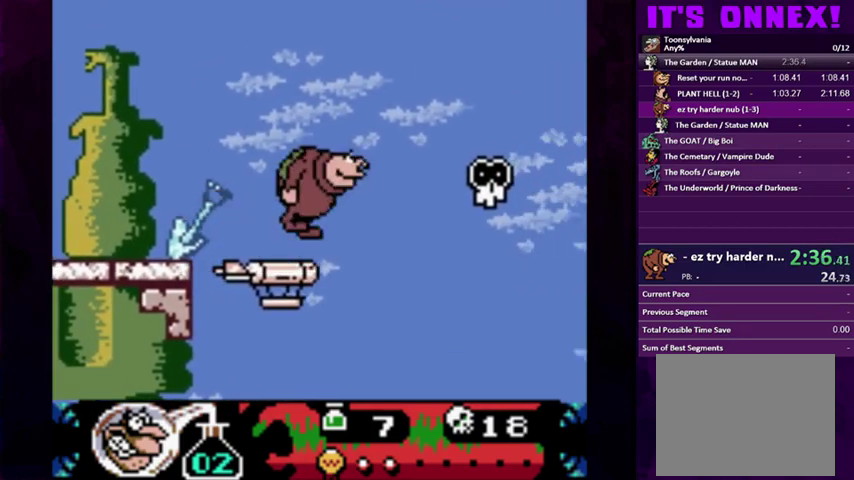
{"buttons": ["CIRCLE", "DPAD_RIGHT"], "events": []}
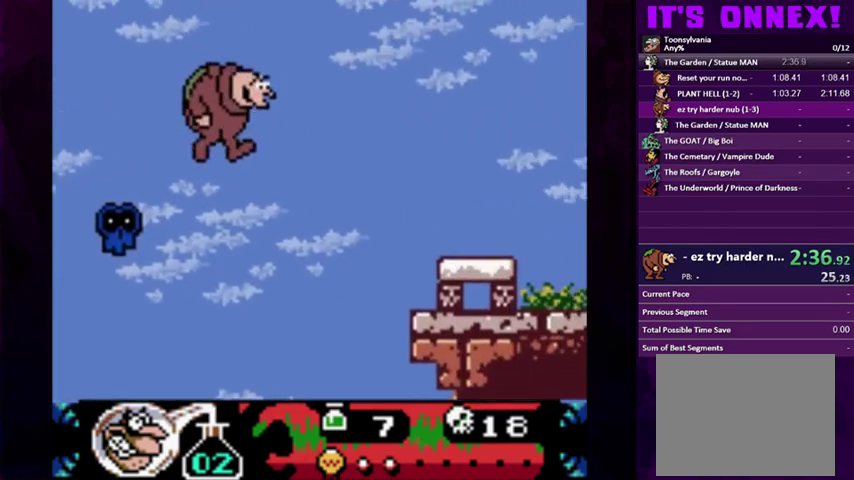
{"buttons": ["DPAD_RIGHT"], "events": [[433, "CIRCLE", "up"]]}
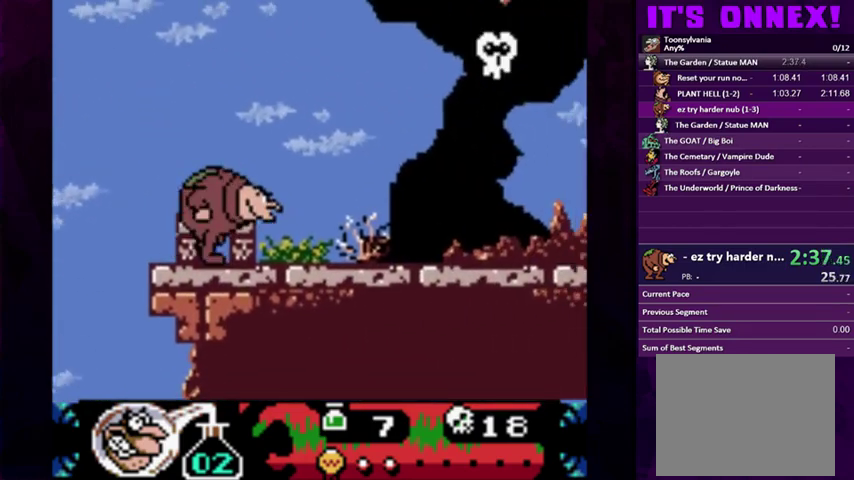
{"buttons": ["DPAD_RIGHT"], "events": [[100, "CIRCLE", "down"], [500, "CIRCLE", "up"]]}
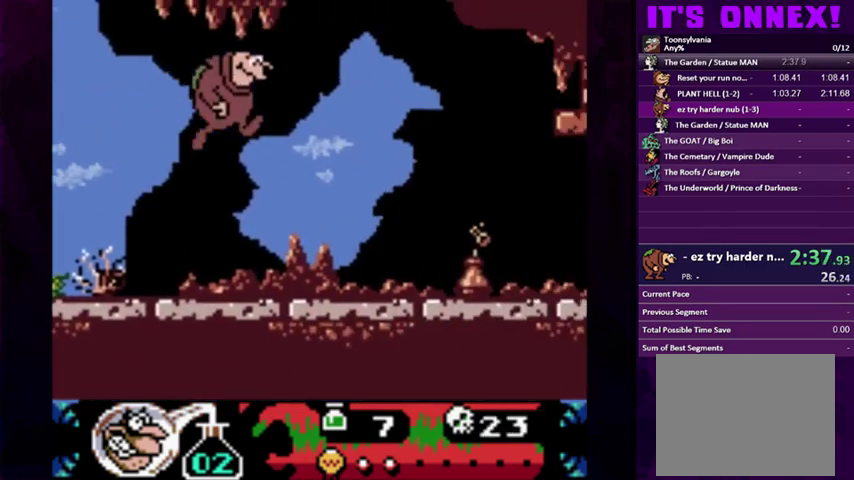
{"buttons": ["DPAD_RIGHT"], "events": []}
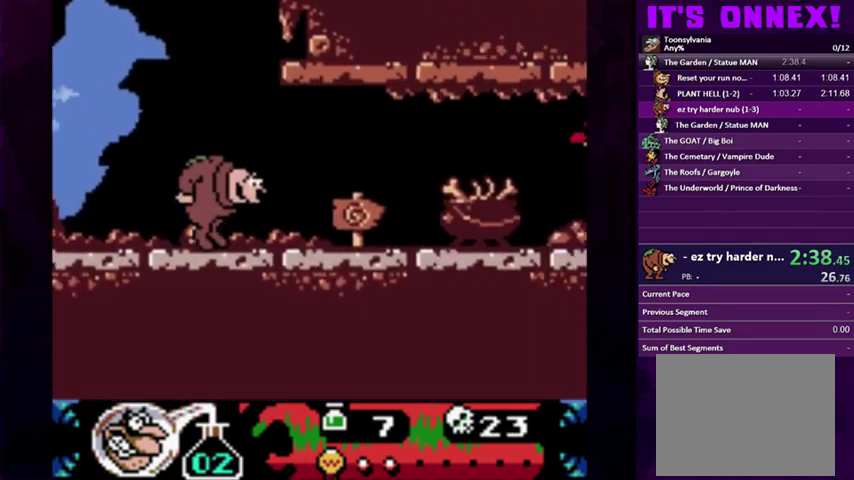
{"buttons": ["CROSS", "DPAD_RIGHT"], "events": [[133, "CROSS", "down"], [267, "CROSS", "up"], [500, "CROSS", "down"]]}
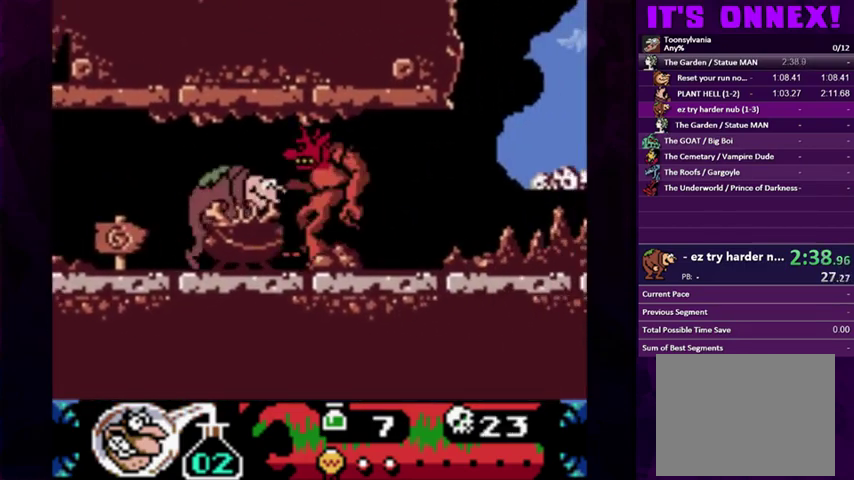
{"buttons": ["DPAD_RIGHT"], "events": [[67, "CROSS", "up"], [133, "CROSS", "down"], [200, "CROSS", "up"]]}
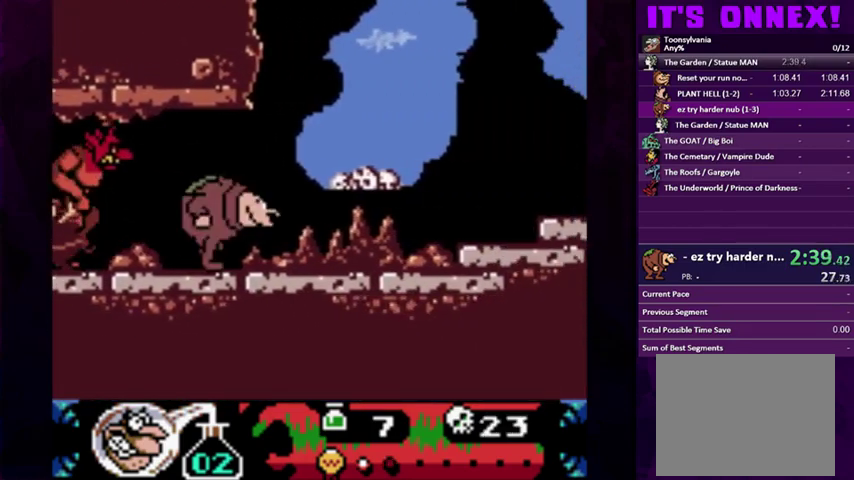
{"buttons": ["CIRCLE", "DPAD_RIGHT"], "events": [[333, "CIRCLE", "down"]]}
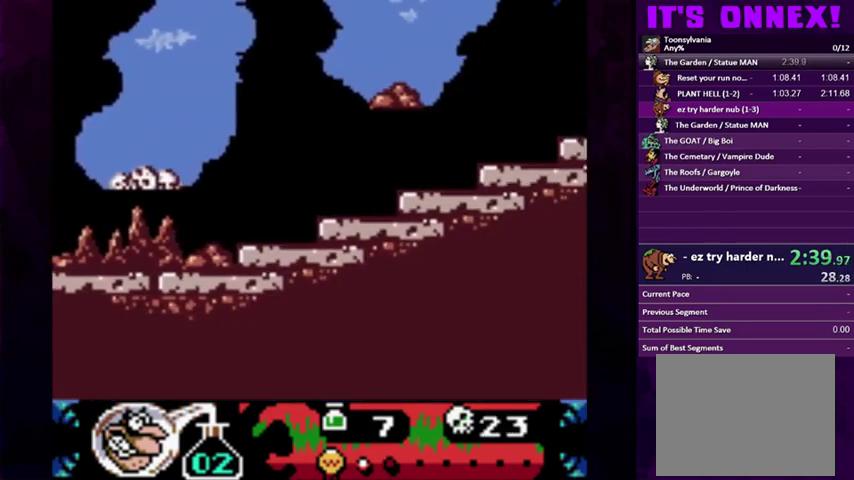
{"buttons": ["DPAD_RIGHT"], "events": [[333, "CIRCLE", "up"]]}
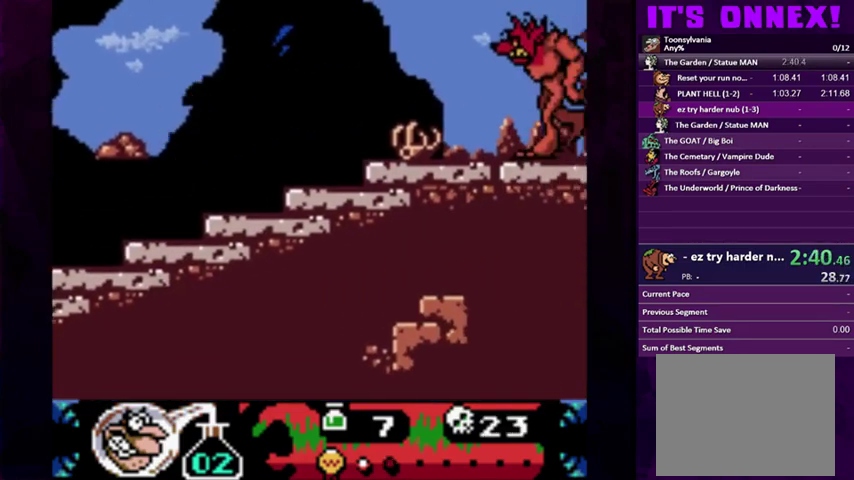
{"buttons": ["DPAD_RIGHT"], "events": [[200, "CIRCLE", "down"], [300, "CIRCLE", "up"], [300, "CROSS", "down"], [433, "CROSS", "up"]]}
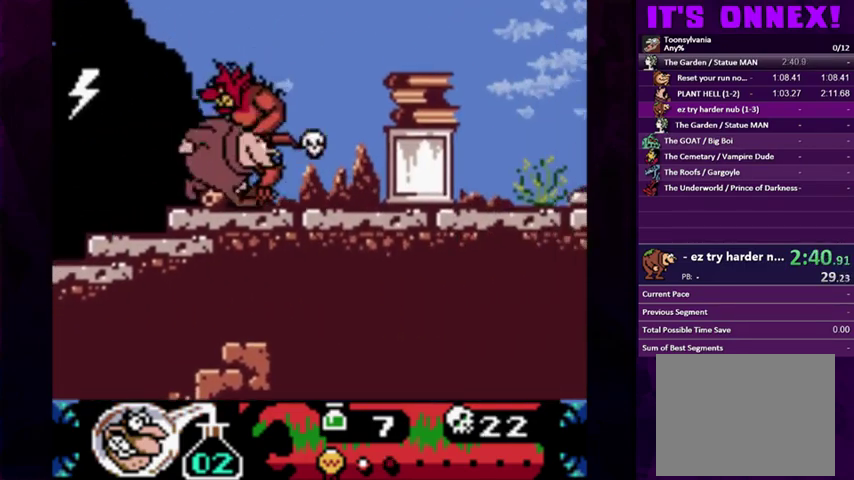
{"buttons": ["DPAD_RIGHT"], "events": [[67, "CROSS", "down"], [133, "CROSS", "up"]]}
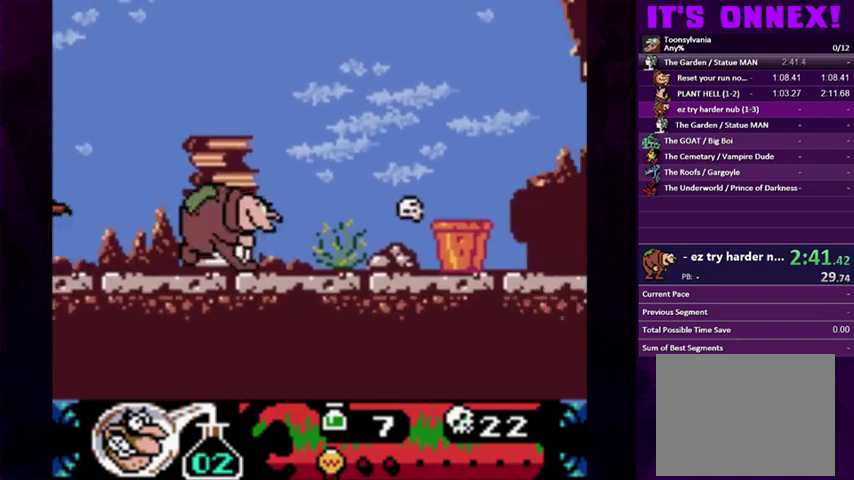
{"buttons": ["DPAD_RIGHT"], "events": [[167, "CIRCLE", "down"], [400, "CIRCLE", "up"]]}
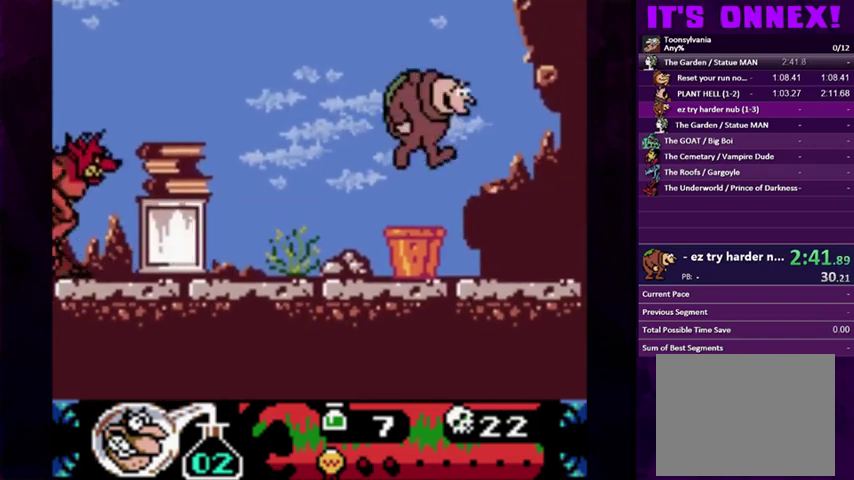
{"buttons": ["CIRCLE", "DPAD_LEFT"], "events": [[67, "CIRCLE", "down"], [100, "DPAD_RIGHT", "up"], [233, "DPAD_LEFT", "down"]]}
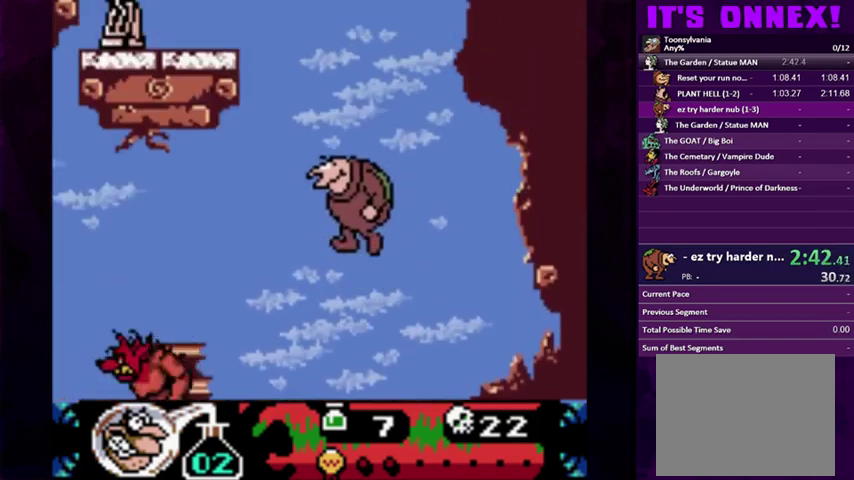
{"buttons": [], "events": [[67, "DPAD_LEFT", "up"], [167, "DPAD_LEFT", "down"], [300, "CIRCLE", "up"], [500, "DPAD_LEFT", "up"]]}